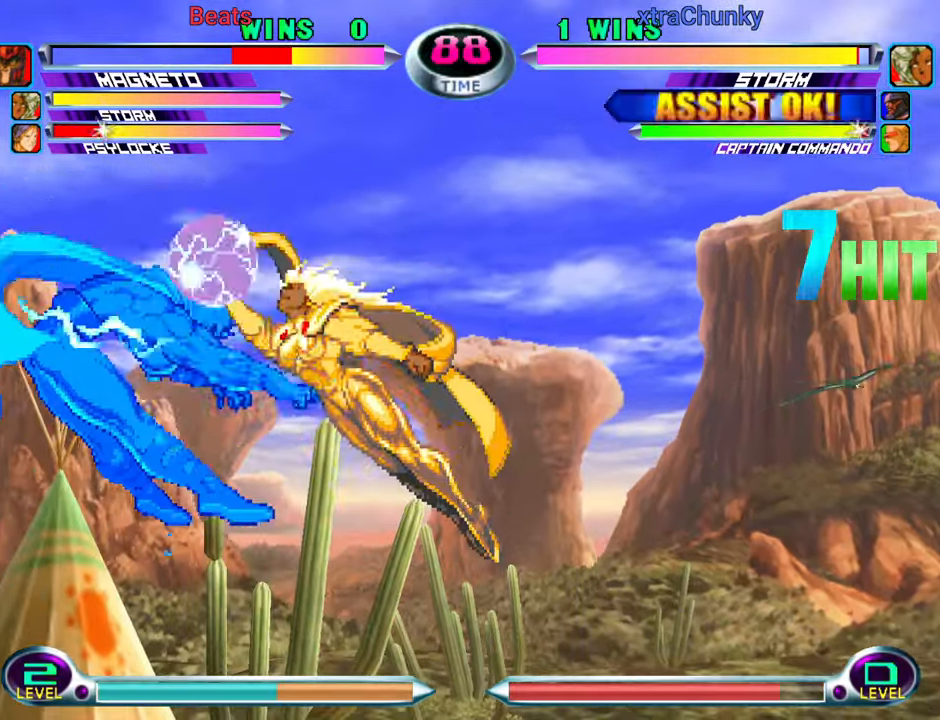
Gameplay with a controller (arcade stick); each line is a JSON object with the inputs held at the frame after it. "events" lists button and stick changes between this image and that frame as [ms after this image, input, new state], when the widget could be followed in between. Not read: L3 R3.
{"buttons": [], "left_stick": "left", "events": []}
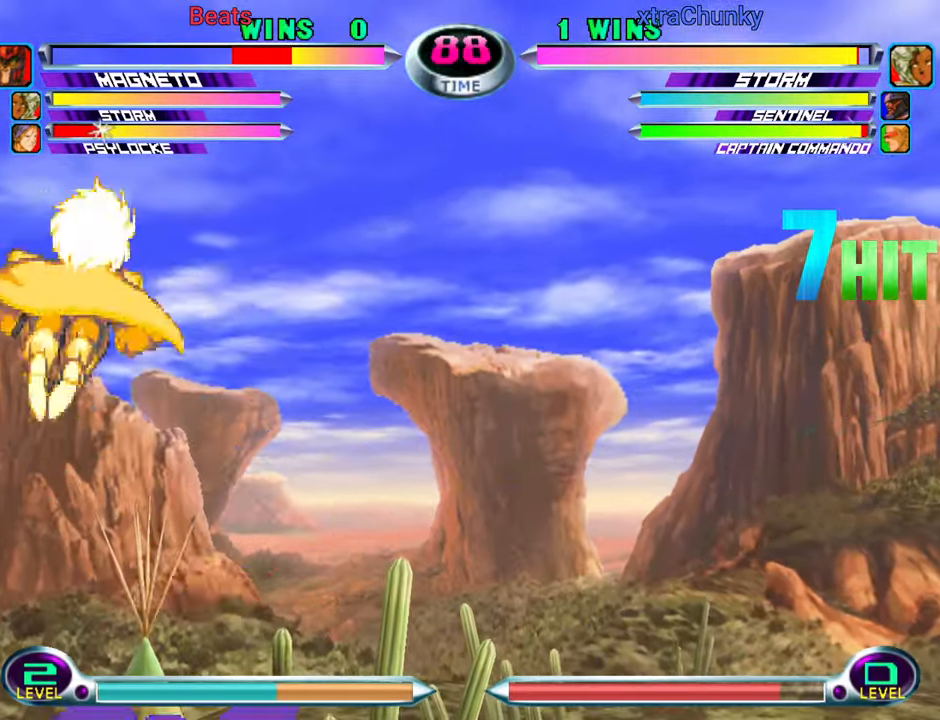
{"buttons": ["TRIANGLE"], "left_stick": "up-right", "events": [[83, "left_stick", "center"], [217, "left_stick", "down"], [283, "left_stick", "right"], [333, "left_stick", "up-right"], [433, "TRIANGLE", "down"]]}
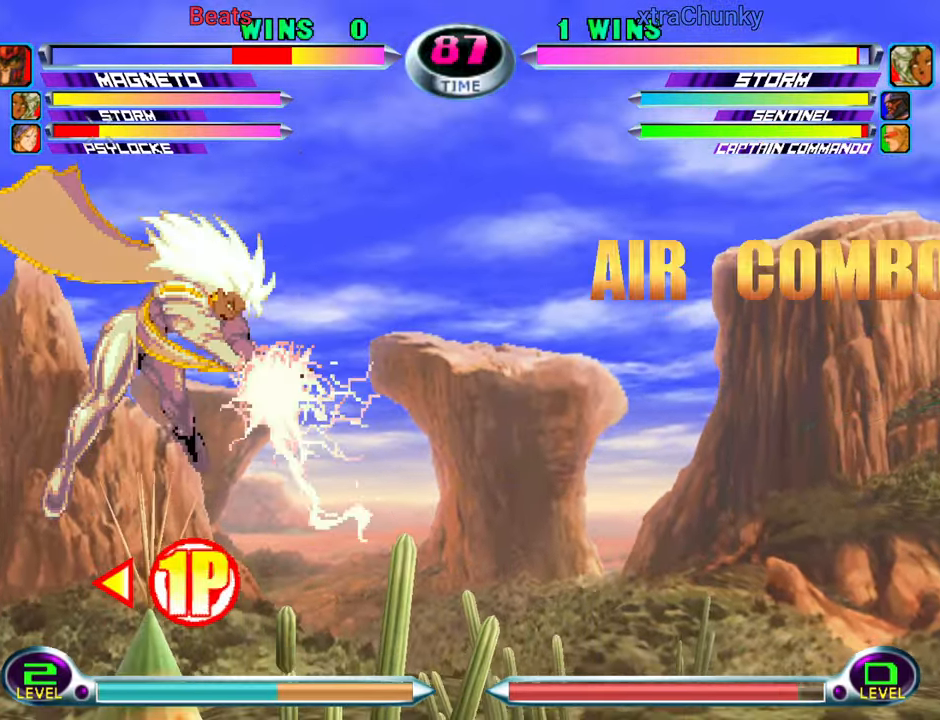
{"buttons": [], "left_stick": "down-right", "events": [[17, "TRIANGLE", "up"], [33, "left_stick", "center"], [133, "left_stick", "down-right"], [183, "SQUARE", "down"], [183, "TRIANGLE", "down"], [200, "TRIANGLE", "up"], [233, "SQUARE", "up"], [300, "TRIANGLE", "down"], [450, "TRIANGLE", "up"]]}
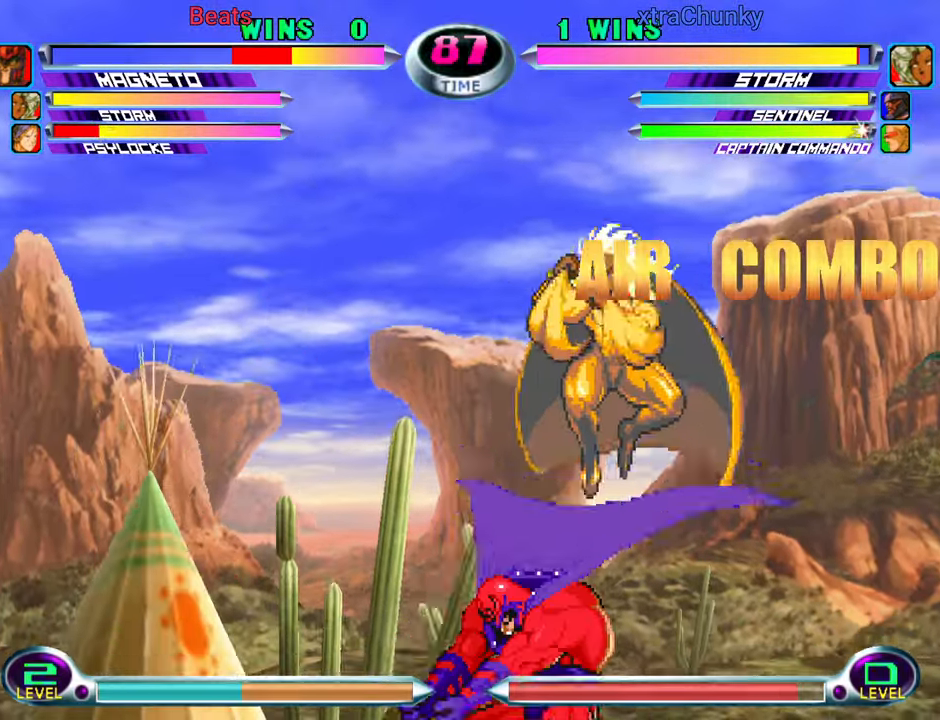
{"buttons": [], "left_stick": "down-left", "events": [[17, "left_stick", "center"], [133, "left_stick", "right"], [217, "R2", "down"], [217, "left_stick", "left"], [250, "SQUARE", "down"], [300, "R2", "up"], [300, "SQUARE", "up"], [400, "CROSS", "down"], [400, "R2", "down"], [417, "left_stick", "down-left"], [450, "CROSS", "up"], [484, "R2", "up"]]}
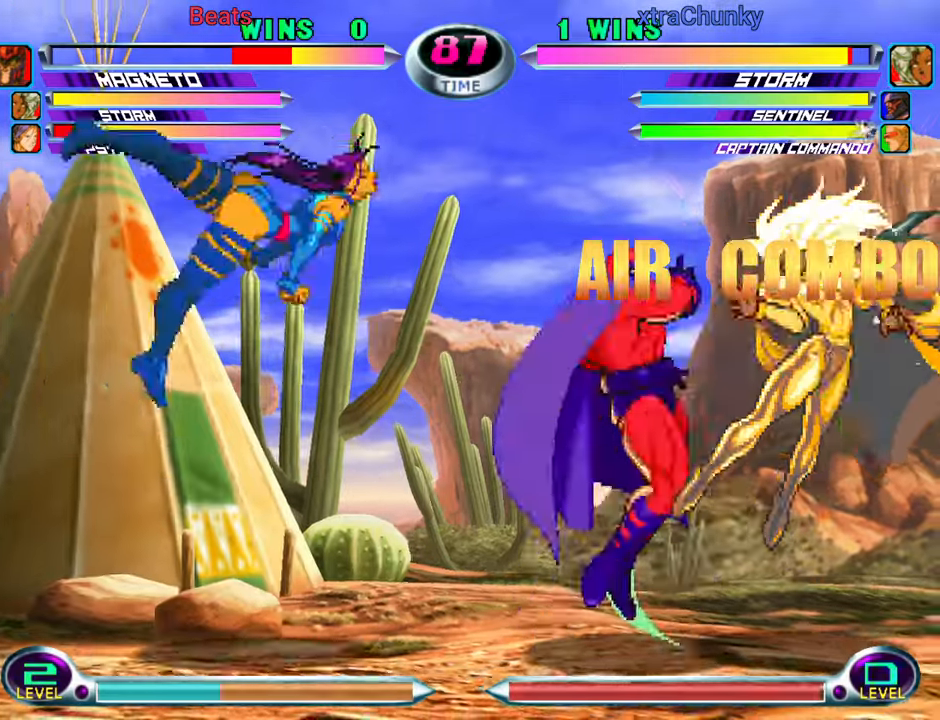
{"buttons": [], "left_stick": "right", "events": [[200, "left_stick", "center"], [367, "left_stick", "right"]]}
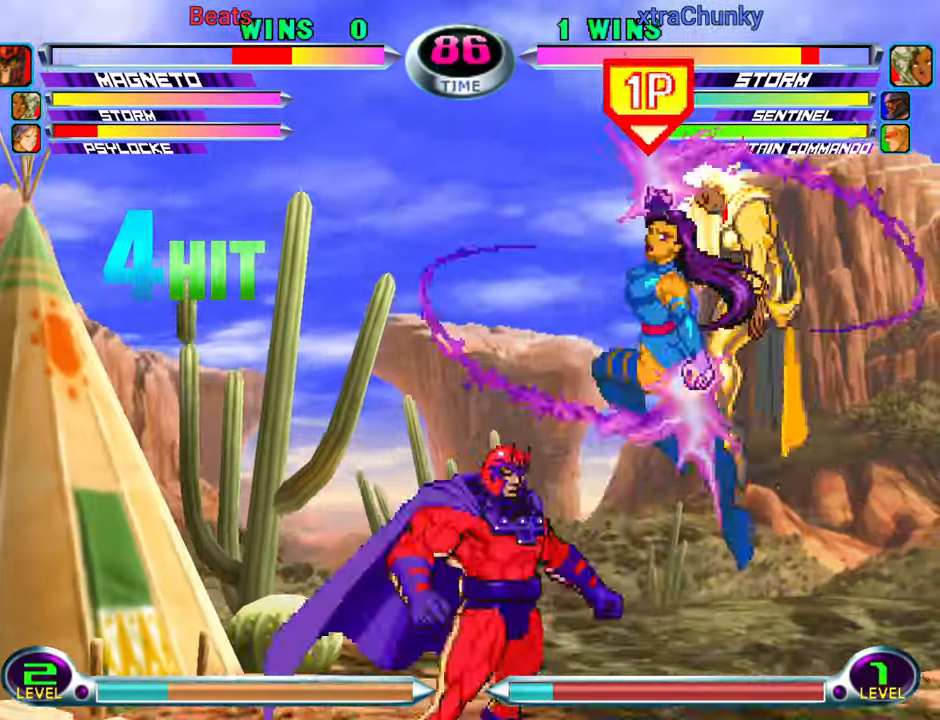
{"buttons": [], "left_stick": "down-right", "events": [[67, "left_stick", "down-right"], [267, "CROSS", "down"], [367, "CIRCLE", "down"], [367, "CROSS", "up"], [467, "CIRCLE", "up"]]}
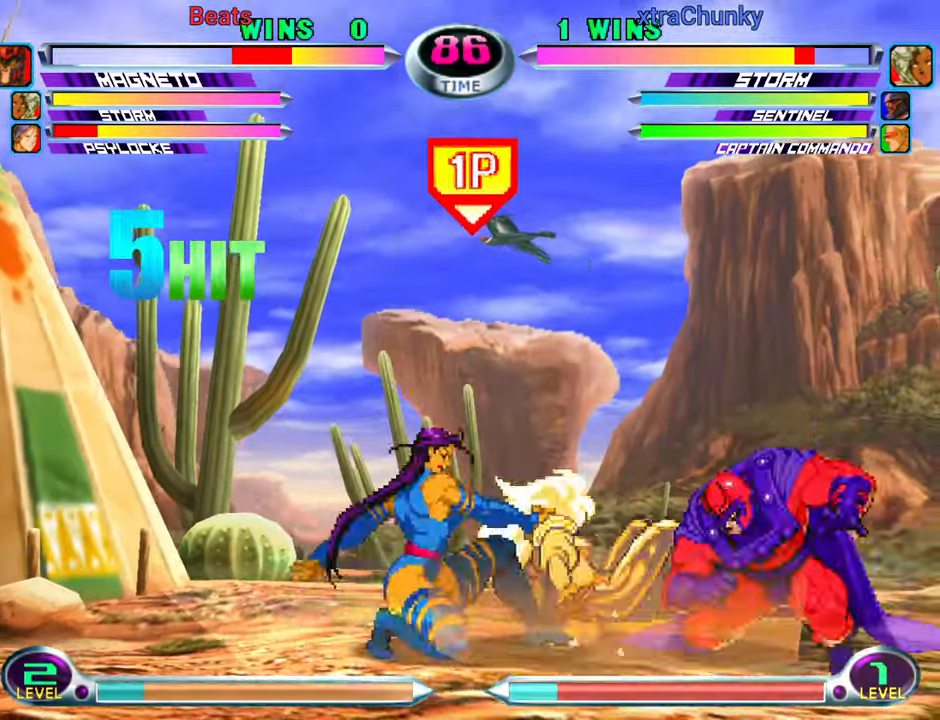
{"buttons": ["CROSS"], "left_stick": "center", "events": [[100, "left_stick", "center"], [284, "left_stick", "down"], [367, "left_stick", "up"], [467, "CROSS", "down"], [467, "left_stick", "center"]]}
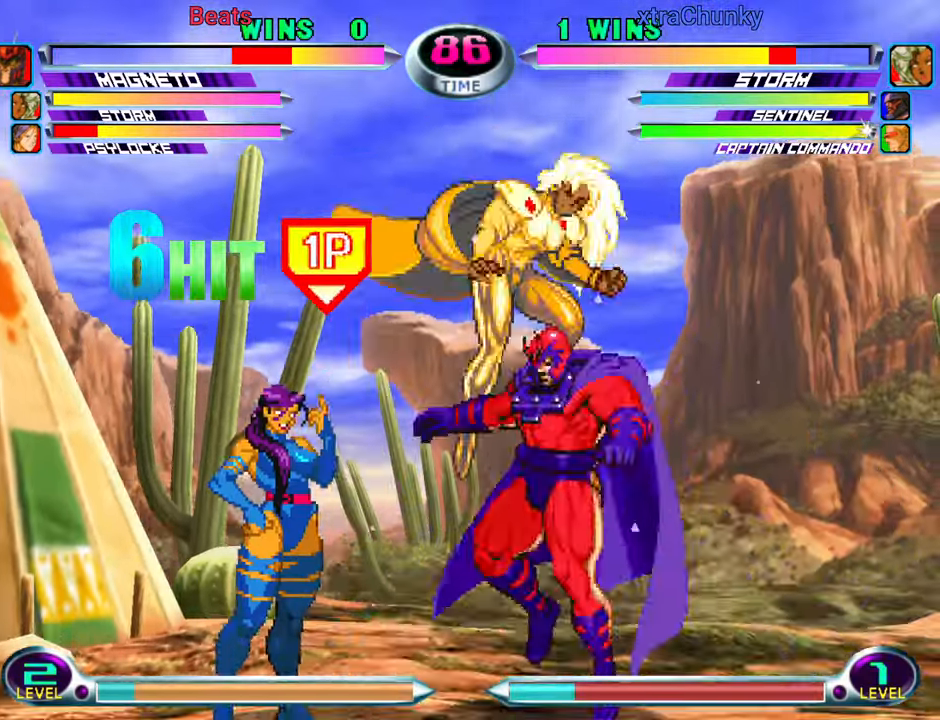
{"buttons": ["SQUARE", "TRIANGLE"], "left_stick": "down", "events": [[17, "CROSS", "up"], [100, "CROSS", "down"], [200, "CROSS", "up"], [450, "left_stick", "down"], [484, "SQUARE", "down"], [484, "TRIANGLE", "down"]]}
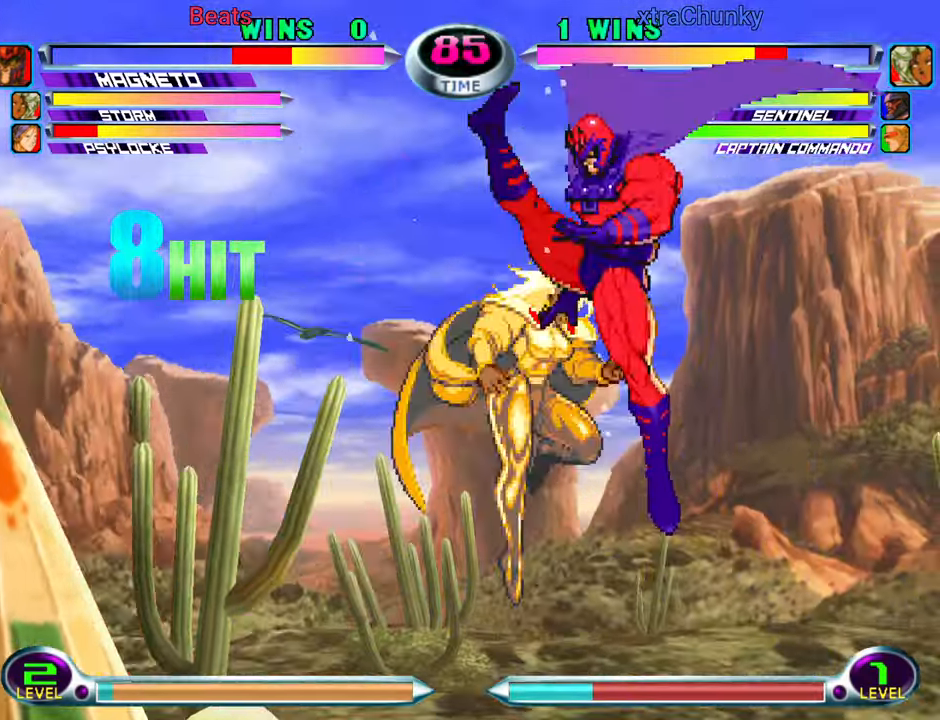
{"buttons": [], "left_stick": "left", "events": [[50, "CROSS", "down"], [67, "TRIANGLE", "up"], [84, "SQUARE", "up"], [117, "CROSS", "up"], [134, "left_stick", "center"], [267, "CROSS", "down"], [367, "CROSS", "up"], [500, "left_stick", "left"]]}
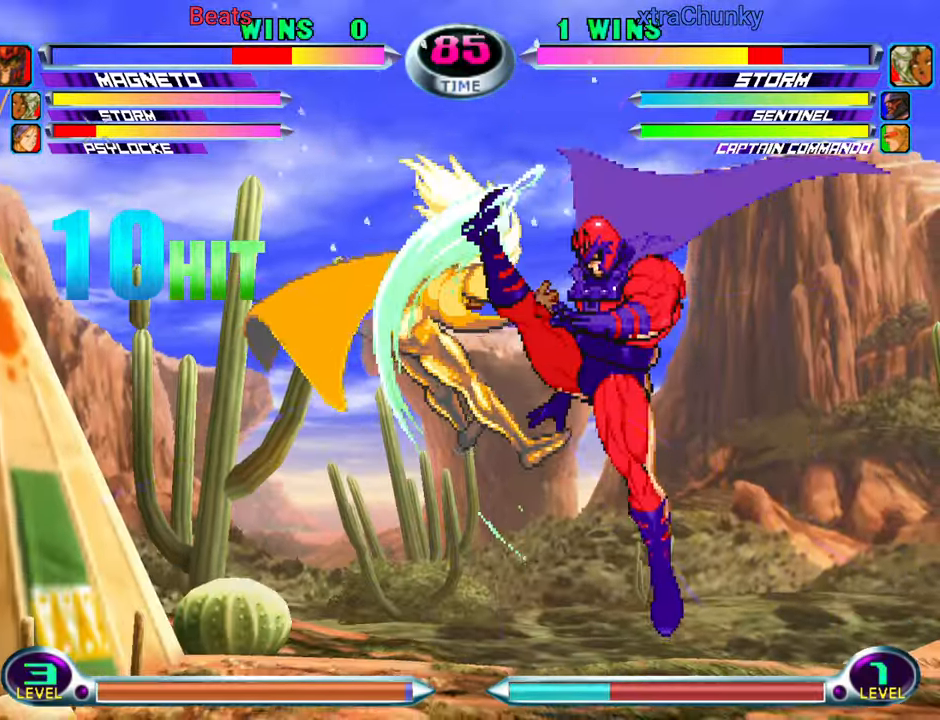
{"buttons": [], "left_stick": "up-right", "events": [[200, "left_stick", "down"], [250, "R1", "down"], [250, "TRIANGLE", "down"], [350, "R1", "up"], [350, "TRIANGLE", "up"], [434, "left_stick", "up-right"]]}
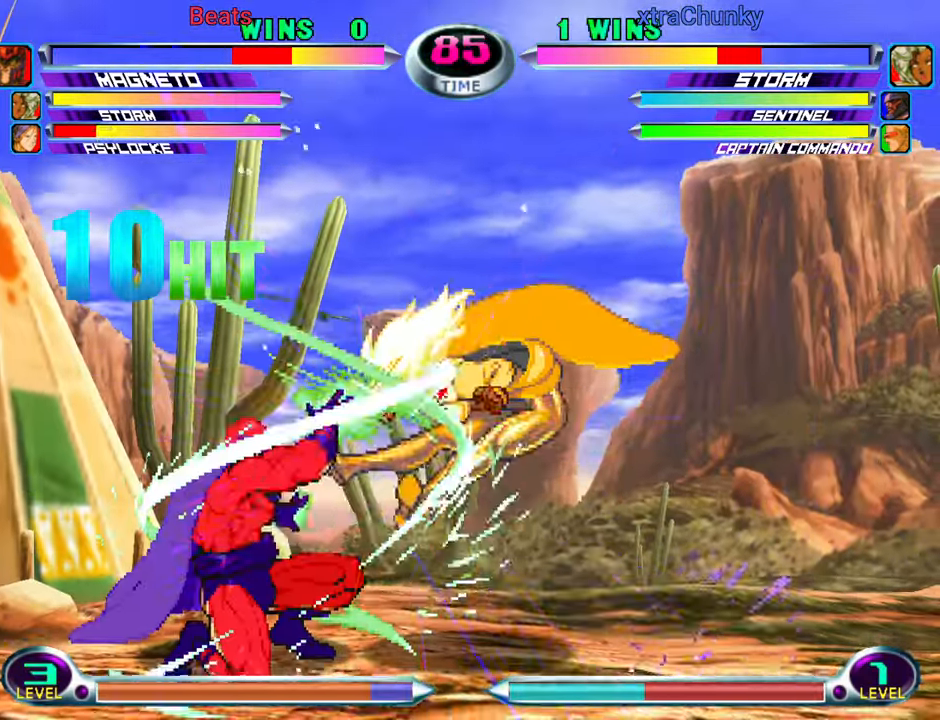
{"buttons": [], "left_stick": "down-right", "events": [[50, "TRIANGLE", "down"], [100, "TRIANGLE", "up"], [167, "left_stick", "down-right"], [250, "SQUARE", "down"], [250, "TRIANGLE", "down"], [267, "TRIANGLE", "up"], [284, "SQUARE", "up"], [400, "TRIANGLE", "down"], [467, "TRIANGLE", "up"]]}
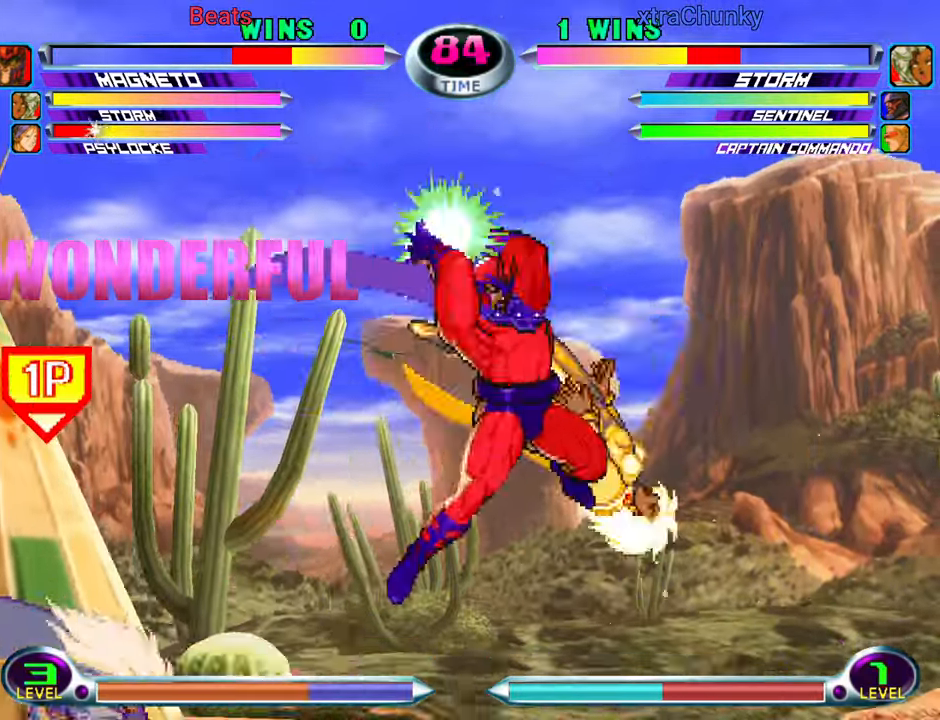
{"buttons": [], "left_stick": "right", "events": [[100, "CIRCLE", "down"], [100, "left_stick", "center"], [167, "CIRCLE", "up"], [350, "left_stick", "right"], [400, "left_stick", "center"], [466, "left_stick", "right"]]}
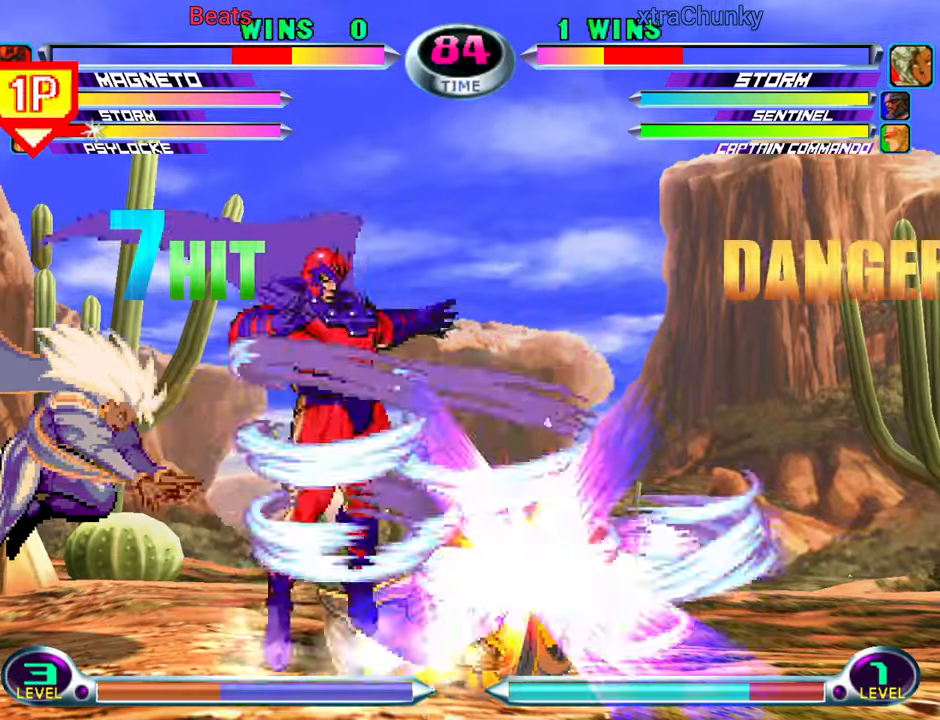
{"buttons": [], "left_stick": "down", "events": [[16, "left_stick", "down-right"], [66, "TRIANGLE", "down"], [133, "TRIANGLE", "up"], [266, "left_stick", "up"], [400, "left_stick", "down"], [450, "SQUARE", "down"], [450, "TRIANGLE", "down"], [483, "SQUARE", "up"], [483, "TRIANGLE", "up"]]}
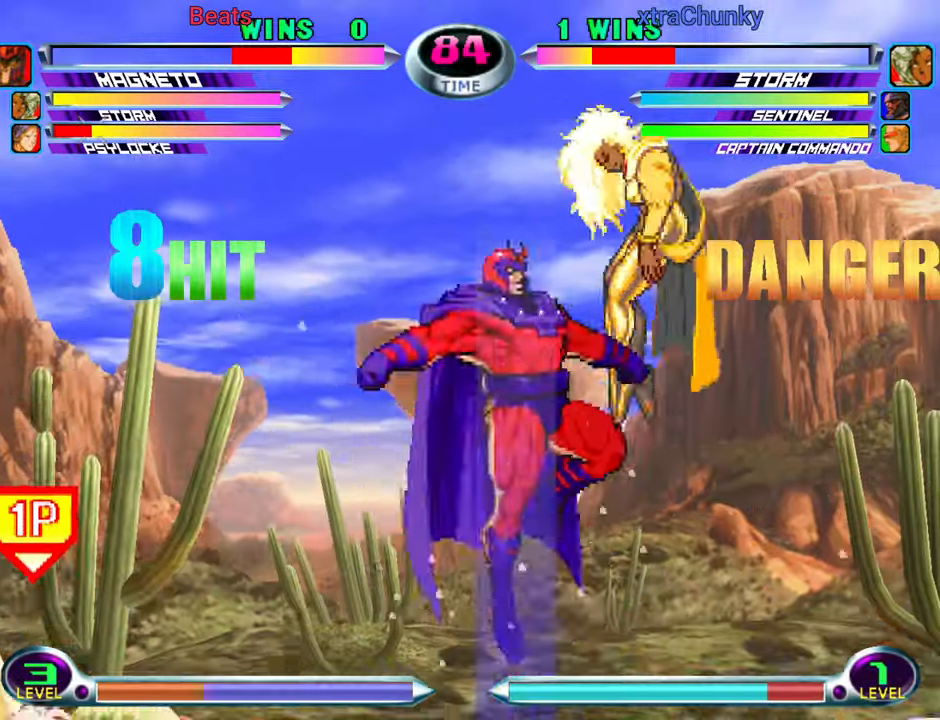
{"buttons": ["TRIANGLE"], "left_stick": "down-right", "events": [[50, "SQUARE", "down"], [83, "left_stick", "center"], [166, "SQUARE", "up"], [283, "left_stick", "right"], [366, "left_stick", "down-right"], [416, "TRIANGLE", "down"]]}
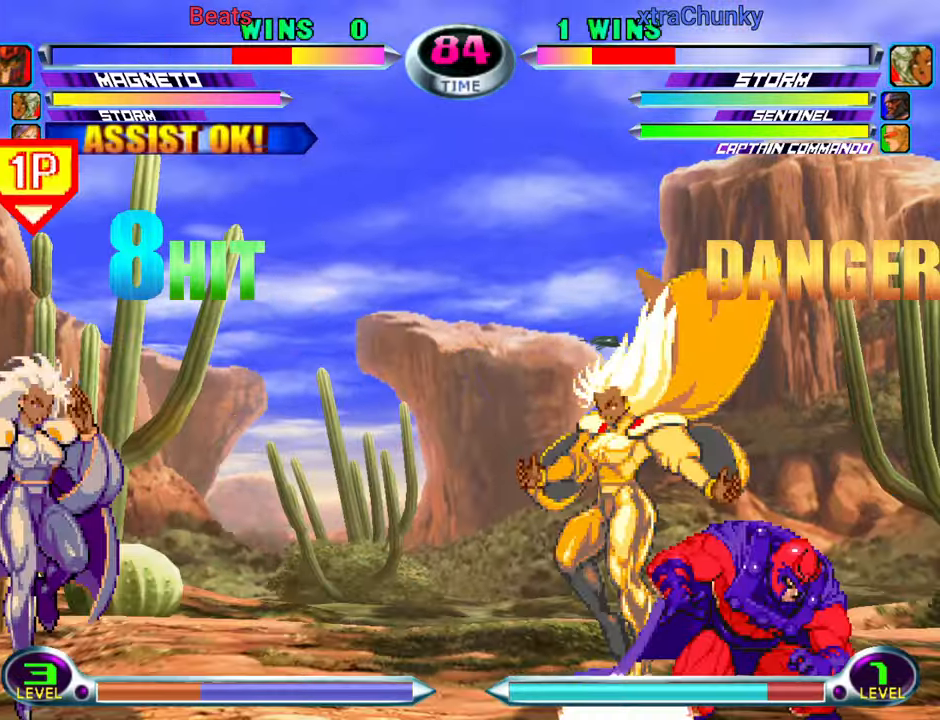
{"buttons": [], "left_stick": "up-left", "events": [[16, "TRIANGLE", "up"], [100, "left_stick", "up-left"], [233, "TRIANGLE", "down"], [283, "TRIANGLE", "up"], [333, "left_stick", "down-left"], [483, "left_stick", "up-left"]]}
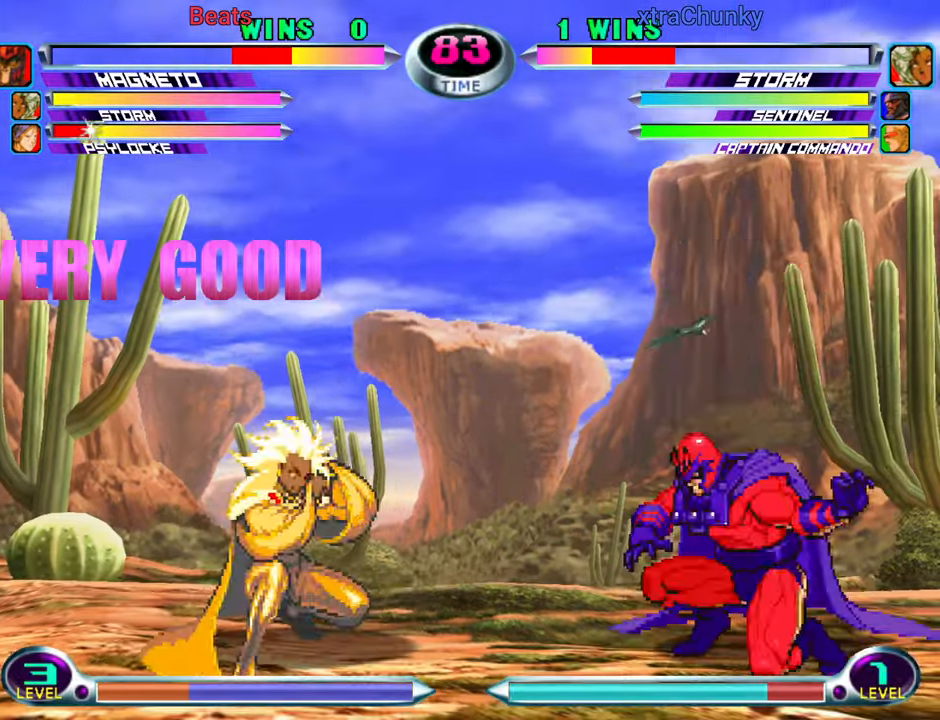
{"buttons": [], "left_stick": "right", "events": [[150, "R2", "down"], [183, "left_stick", "right"], [233, "R2", "up"]]}
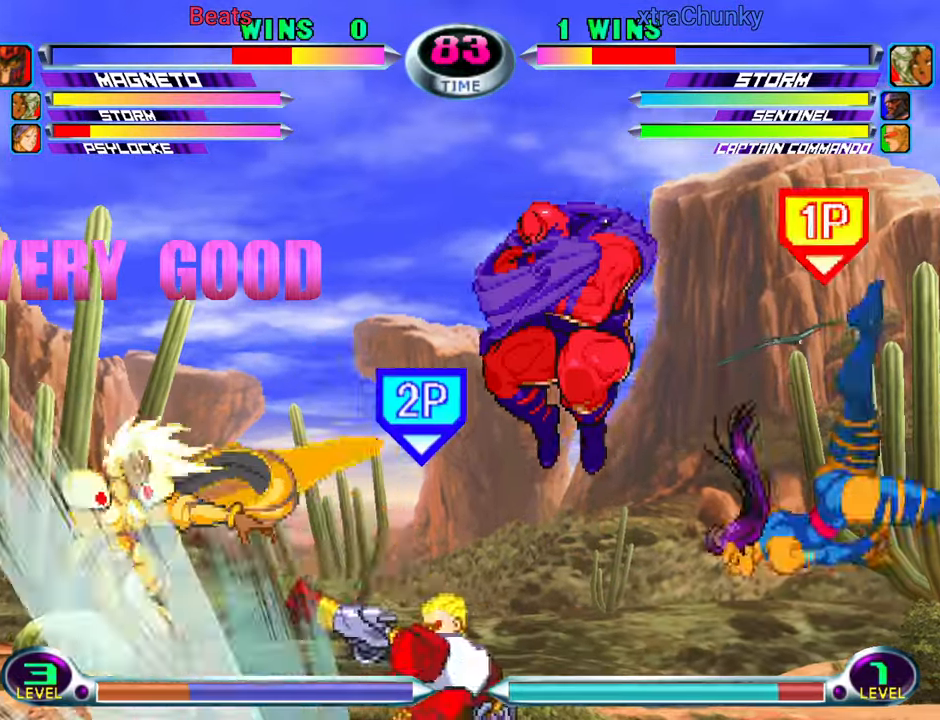
{"buttons": [], "left_stick": "right", "events": []}
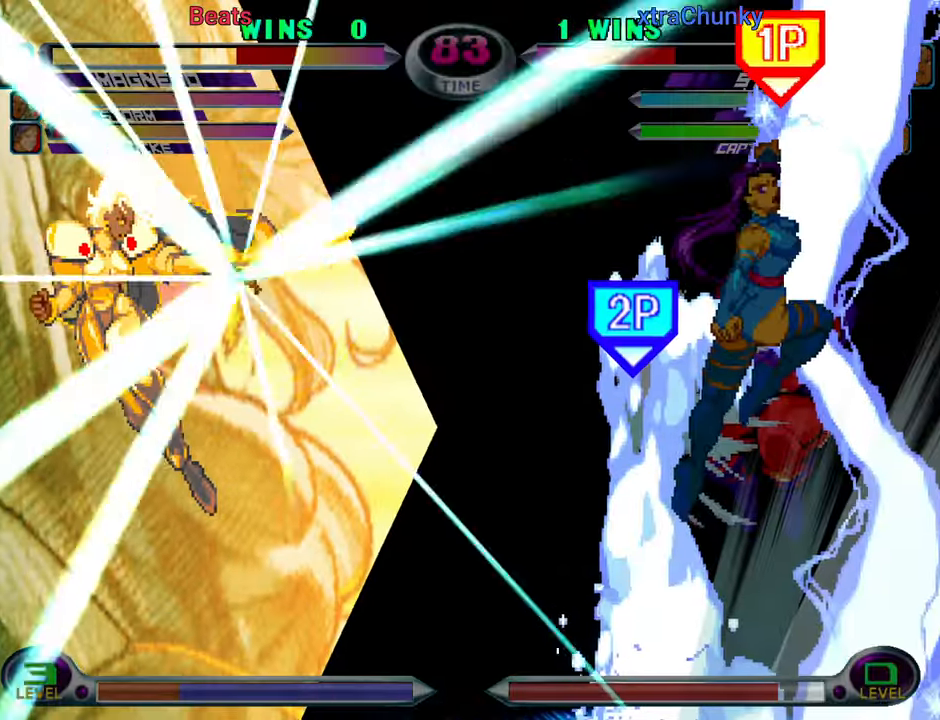
{"buttons": [], "left_stick": "right", "events": []}
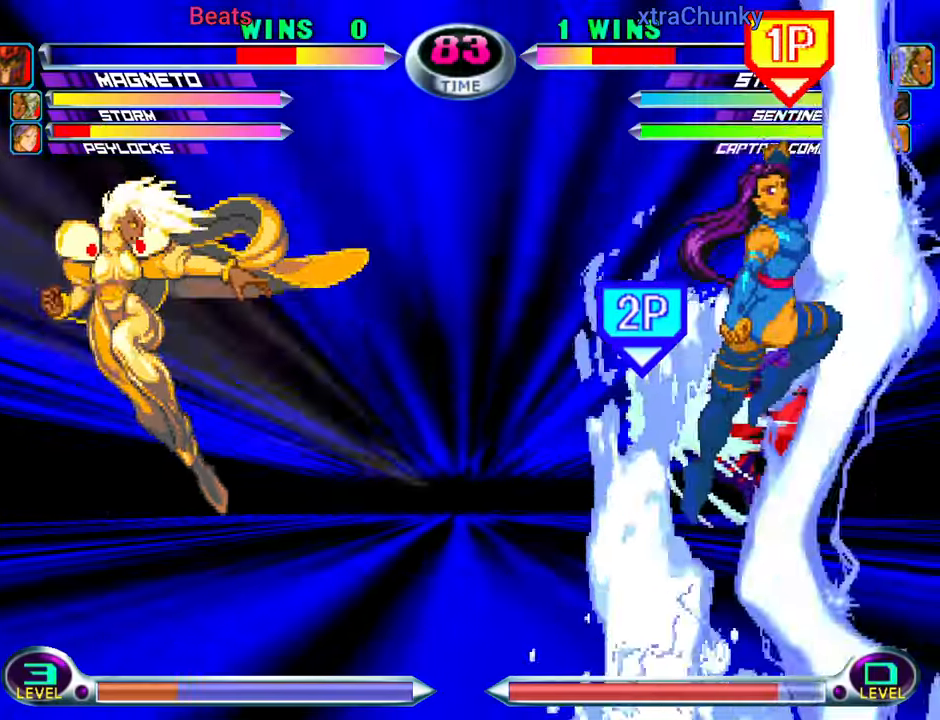
{"buttons": [], "left_stick": "center", "events": [[466, "left_stick", "center"]]}
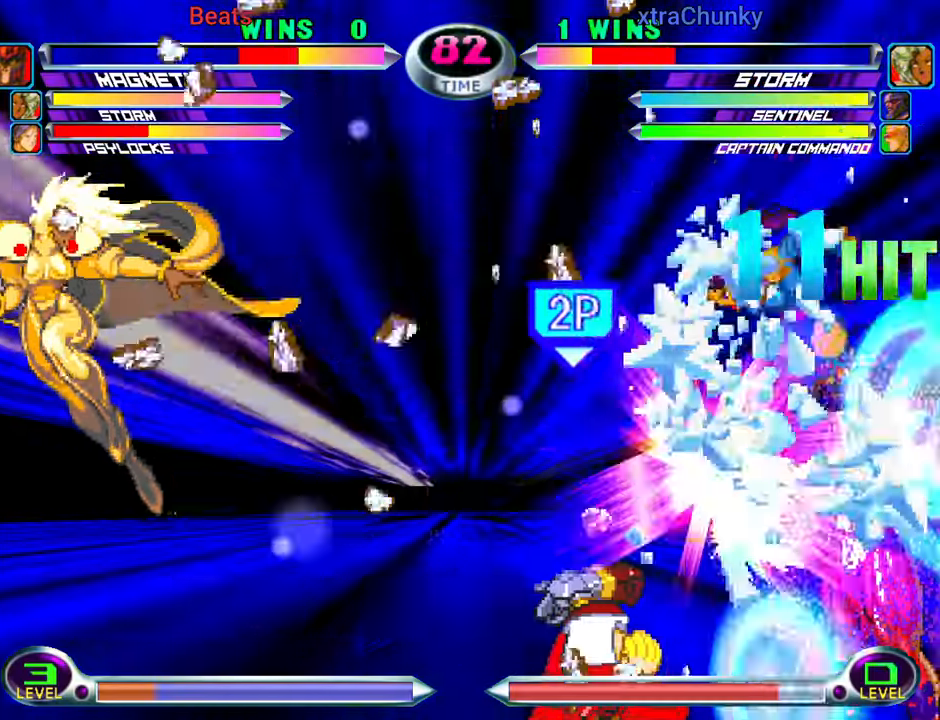
{"buttons": [], "left_stick": "down", "events": [[450, "left_stick", "down"]]}
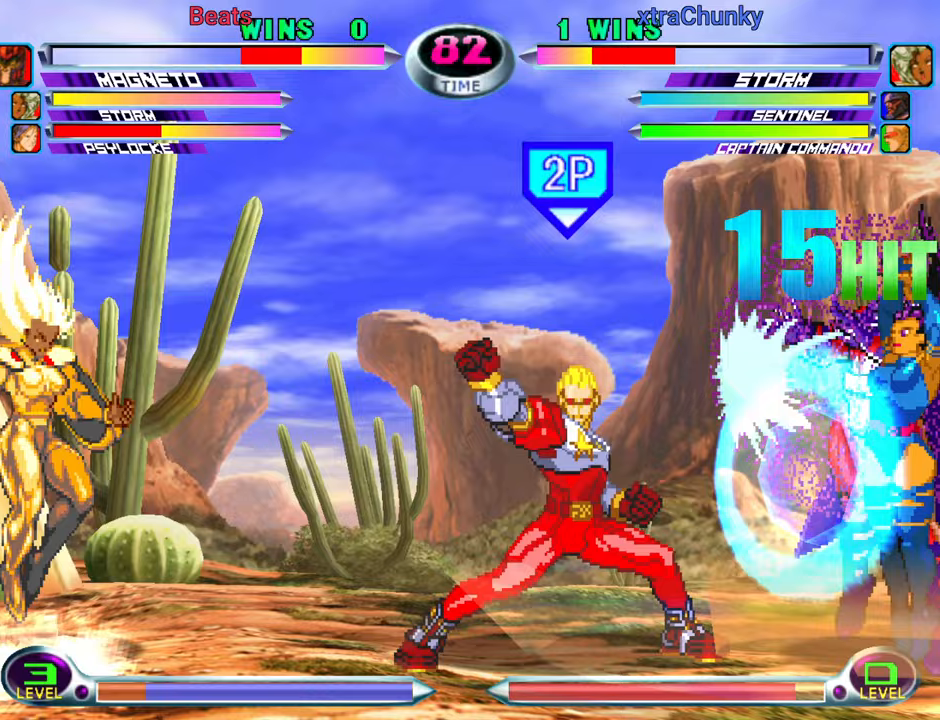
{"buttons": [], "left_stick": "right", "events": [[50, "left_stick", "up-right"], [183, "TRIANGLE", "down"], [217, "left_stick", "up"], [233, "TRIANGLE", "up"], [317, "left_stick", "up-right"], [450, "left_stick", "right"]]}
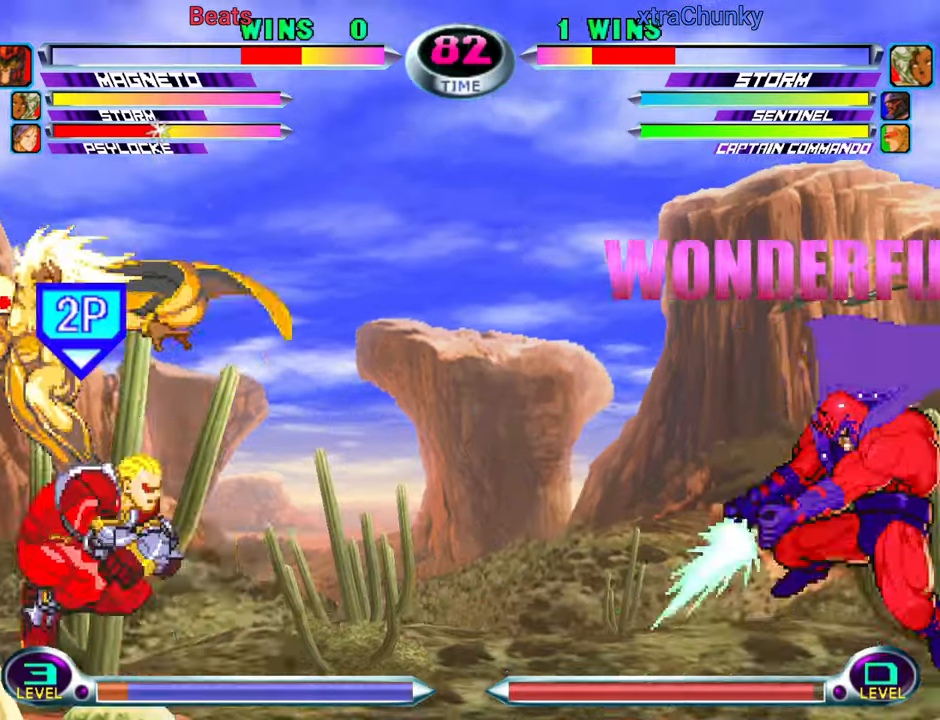
{"buttons": [], "left_stick": "center", "events": [[150, "R1", "down"], [183, "R1", "up"], [367, "left_stick", "up"], [467, "TRIANGLE", "down"], [483, "TRIANGLE", "up"], [483, "left_stick", "center"]]}
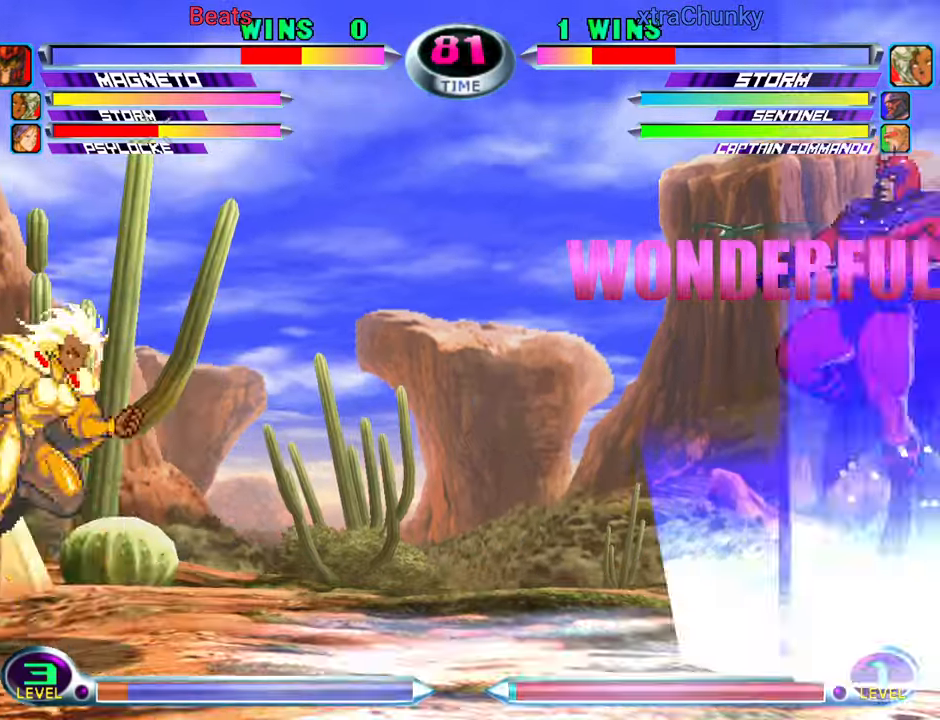
{"buttons": [], "left_stick": "right", "events": [[67, "left_stick", "down"], [133, "SQUARE", "down"], [133, "TRIANGLE", "down"], [150, "TRIANGLE", "up"], [167, "SQUARE", "up"], [233, "TRIANGLE", "down"], [250, "left_stick", "center"], [350, "TRIANGLE", "up"], [417, "left_stick", "down"], [500, "left_stick", "right"]]}
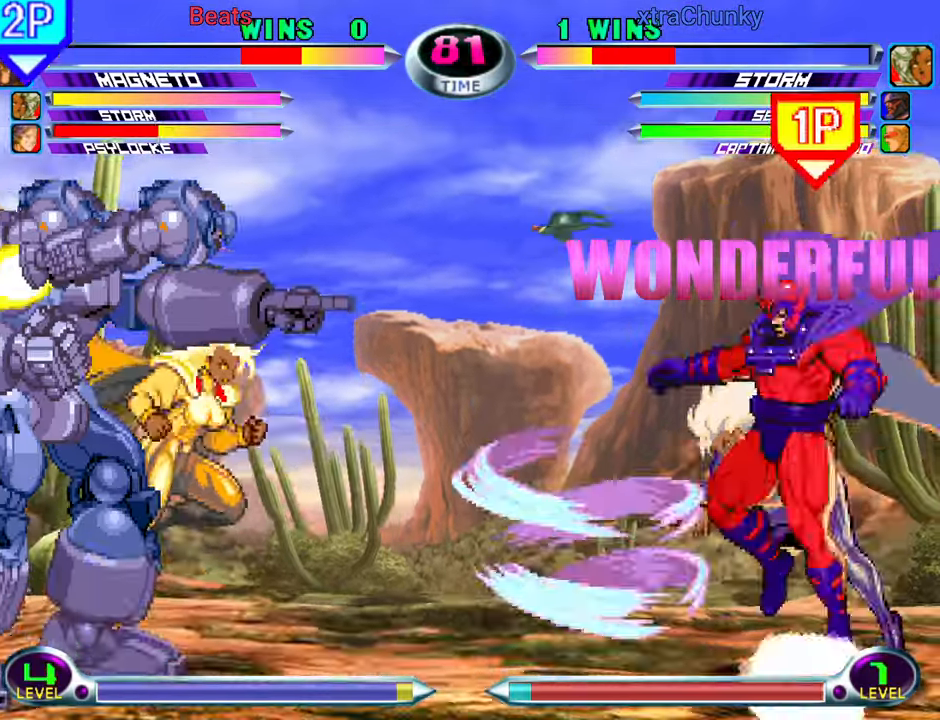
{"buttons": ["SQUARE"], "left_stick": "left", "events": [[17, "left_stick", "up-right"], [250, "left_stick", "center"], [300, "SQUARE", "down"], [300, "TRIANGLE", "down"], [317, "SQUARE", "up"], [317, "TRIANGLE", "up"], [400, "SQUARE", "down"], [500, "left_stick", "left"]]}
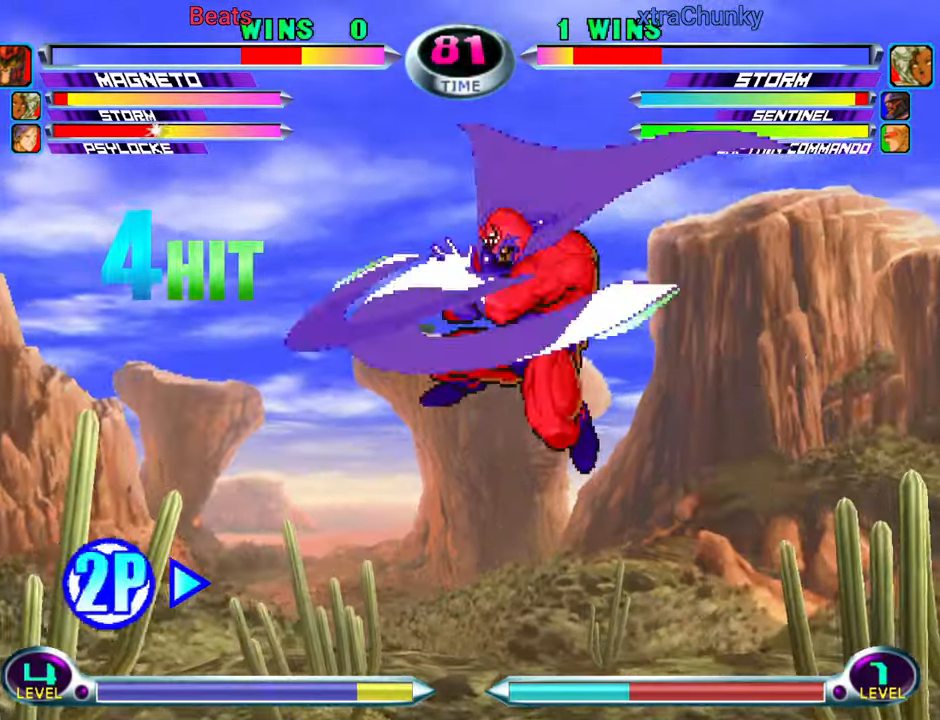
{"buttons": [], "left_stick": "center", "events": [[17, "SQUARE", "up"], [317, "CIRCLE", "down"], [417, "CIRCLE", "up"], [433, "left_stick", "center"]]}
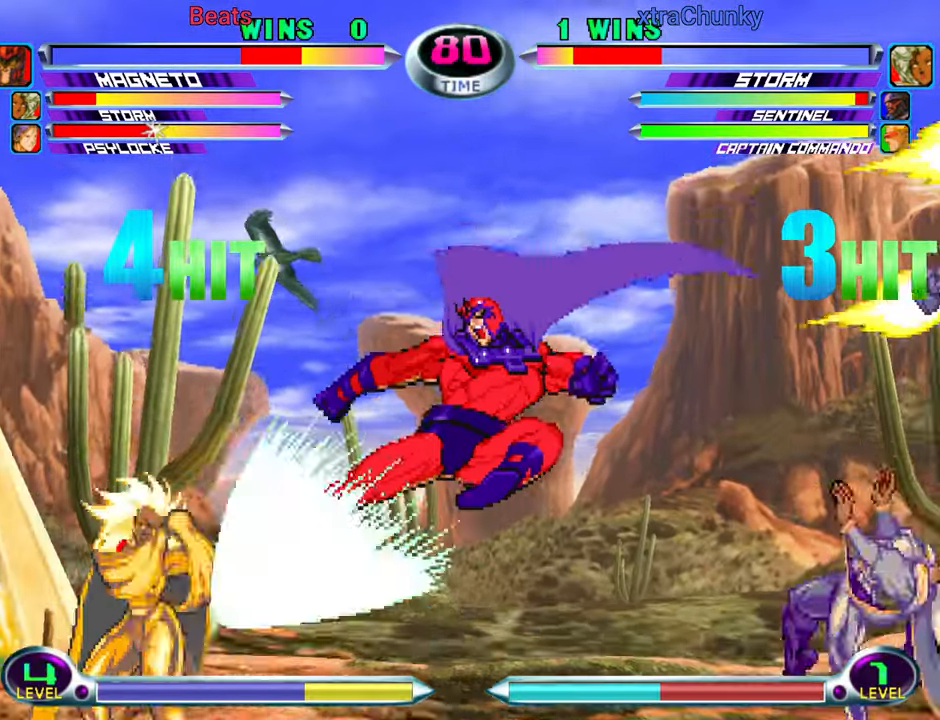
{"buttons": [], "left_stick": "center", "events": [[83, "left_stick", "down-right"], [150, "left_stick", "up-right"], [283, "left_stick", "down-left"], [317, "SQUARE", "down"], [333, "TRIANGLE", "down"], [367, "CROSS", "down"], [417, "SQUARE", "up"], [417, "TRIANGLE", "up"], [433, "left_stick", "center"], [450, "CROSS", "up"]]}
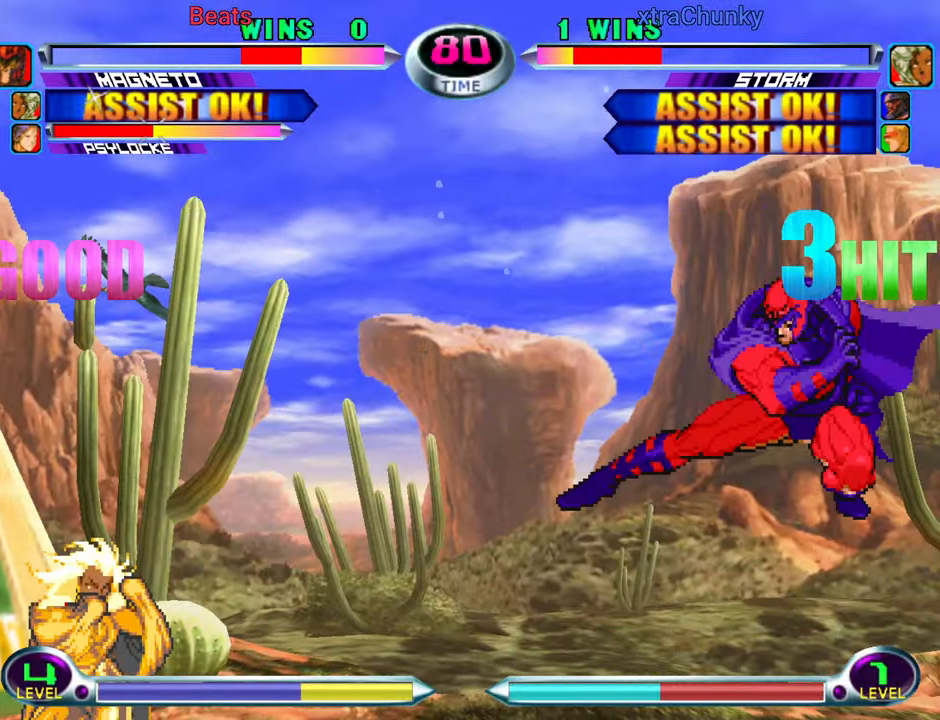
{"buttons": [], "left_stick": "down", "events": [[67, "left_stick", "right"], [133, "left_stick", "center"], [183, "left_stick", "right"], [267, "SQUARE", "down"], [333, "SQUARE", "up"], [417, "R1", "down"], [467, "R1", "up"], [483, "left_stick", "down"]]}
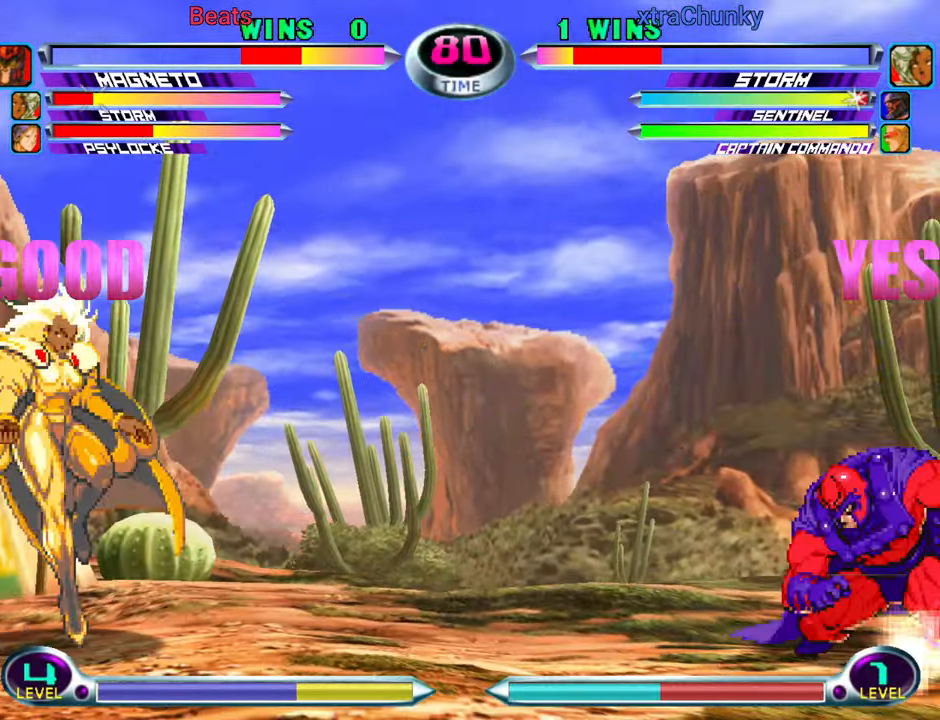
{"buttons": [], "left_stick": "right", "events": [[50, "left_stick", "left"], [67, "SQUARE", "down"], [117, "SQUARE", "up"], [117, "left_stick", "center"], [300, "left_stick", "right"]]}
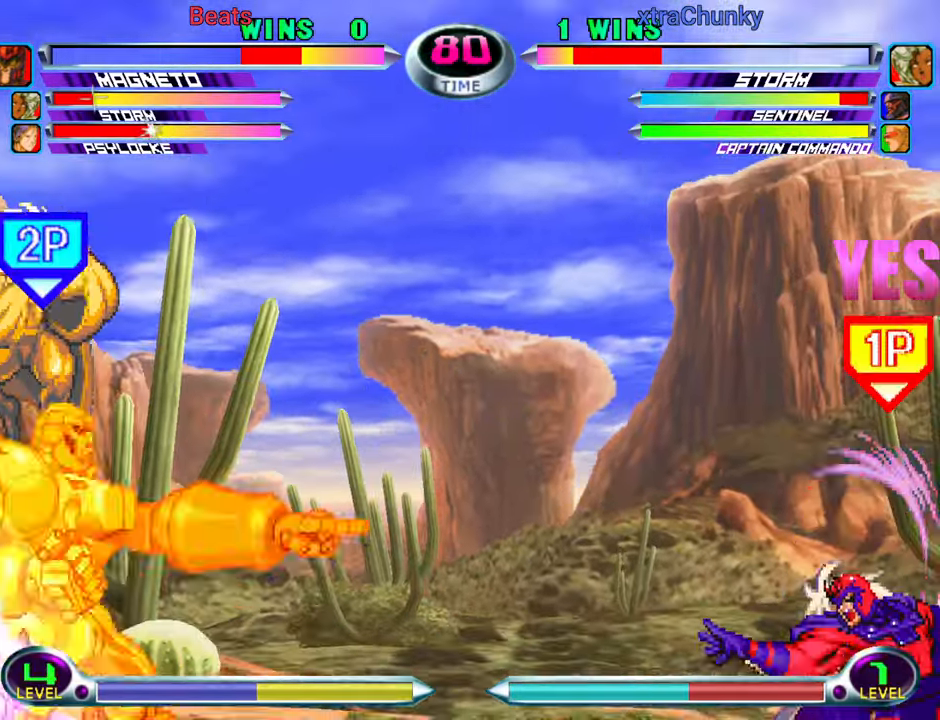
{"buttons": [], "left_stick": "down-right", "events": [[450, "left_stick", "down-right"]]}
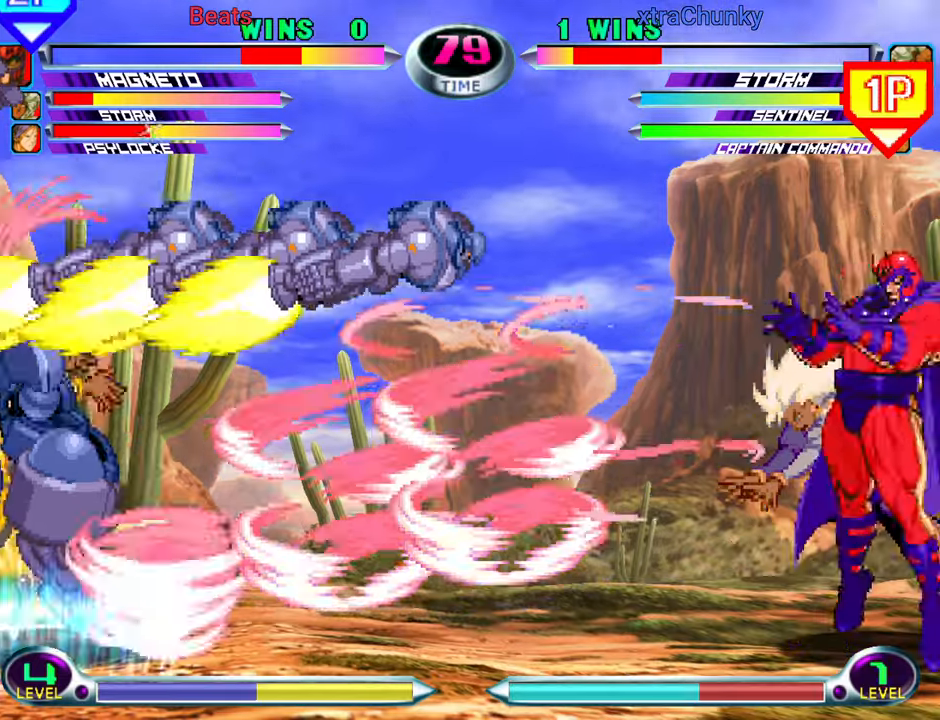
{"buttons": ["SQUARE"], "left_stick": "left", "events": [[17, "left_stick", "right"], [84, "left_stick", "up"], [134, "TRIANGLE", "down"], [134, "left_stick", "center"], [184, "TRIANGLE", "up"], [317, "SQUARE", "down"], [317, "TRIANGLE", "down"], [317, "left_stick", "left"], [350, "SQUARE", "up"], [350, "TRIANGLE", "up"], [434, "SQUARE", "down"]]}